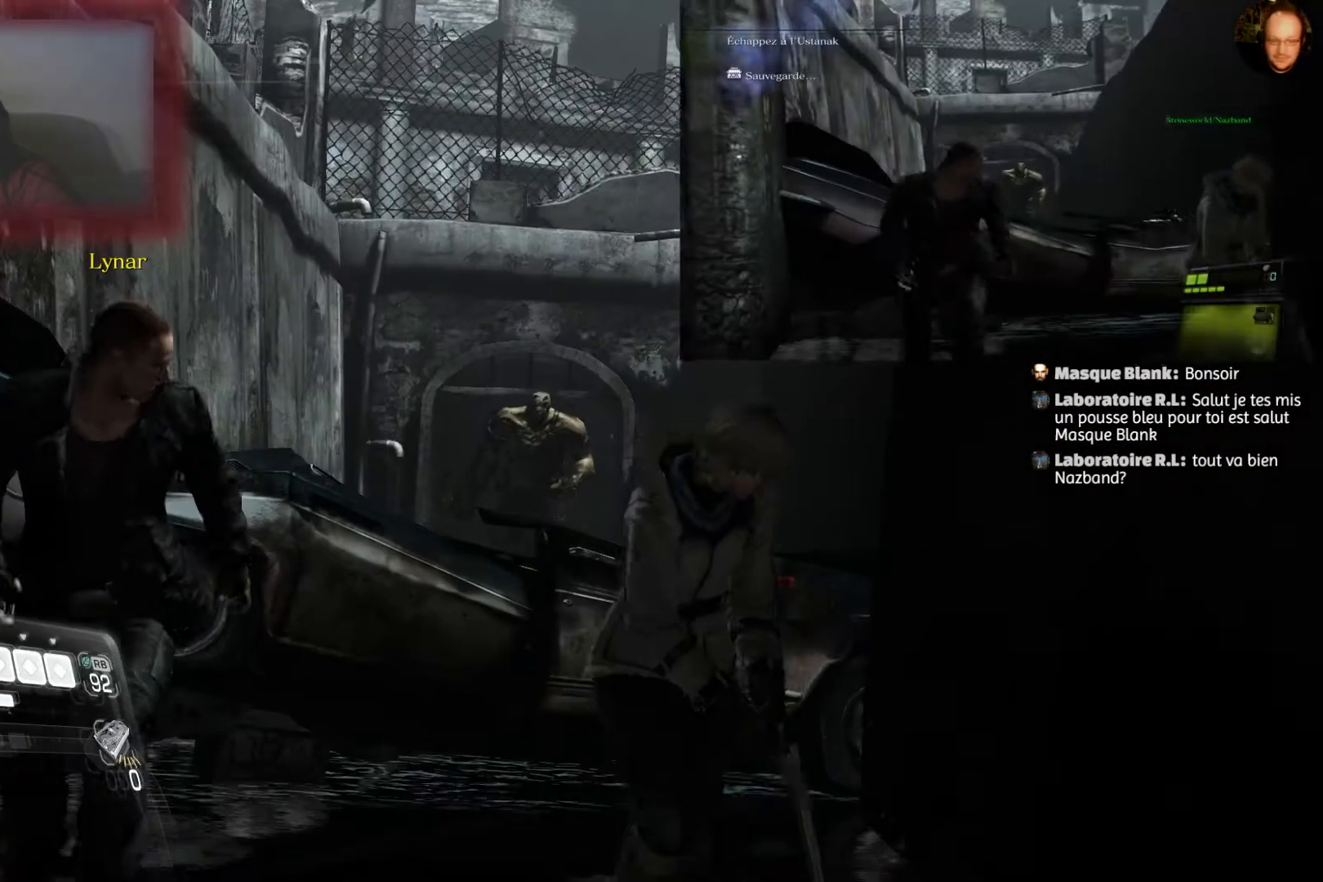
Gameplay with a controller (PlayStation layout); each line is a JSON object with the inputs held at the frame after it. "events" lists button and stick changes between this image and that frame as [ms after this image, input, new state], when the widget could be followed in between.
{"buttons": ["CROSS"], "left_stick": "down", "right_stick": "center", "events": [[266, "left_stick", "down"], [333, "CROSS", "down"]]}
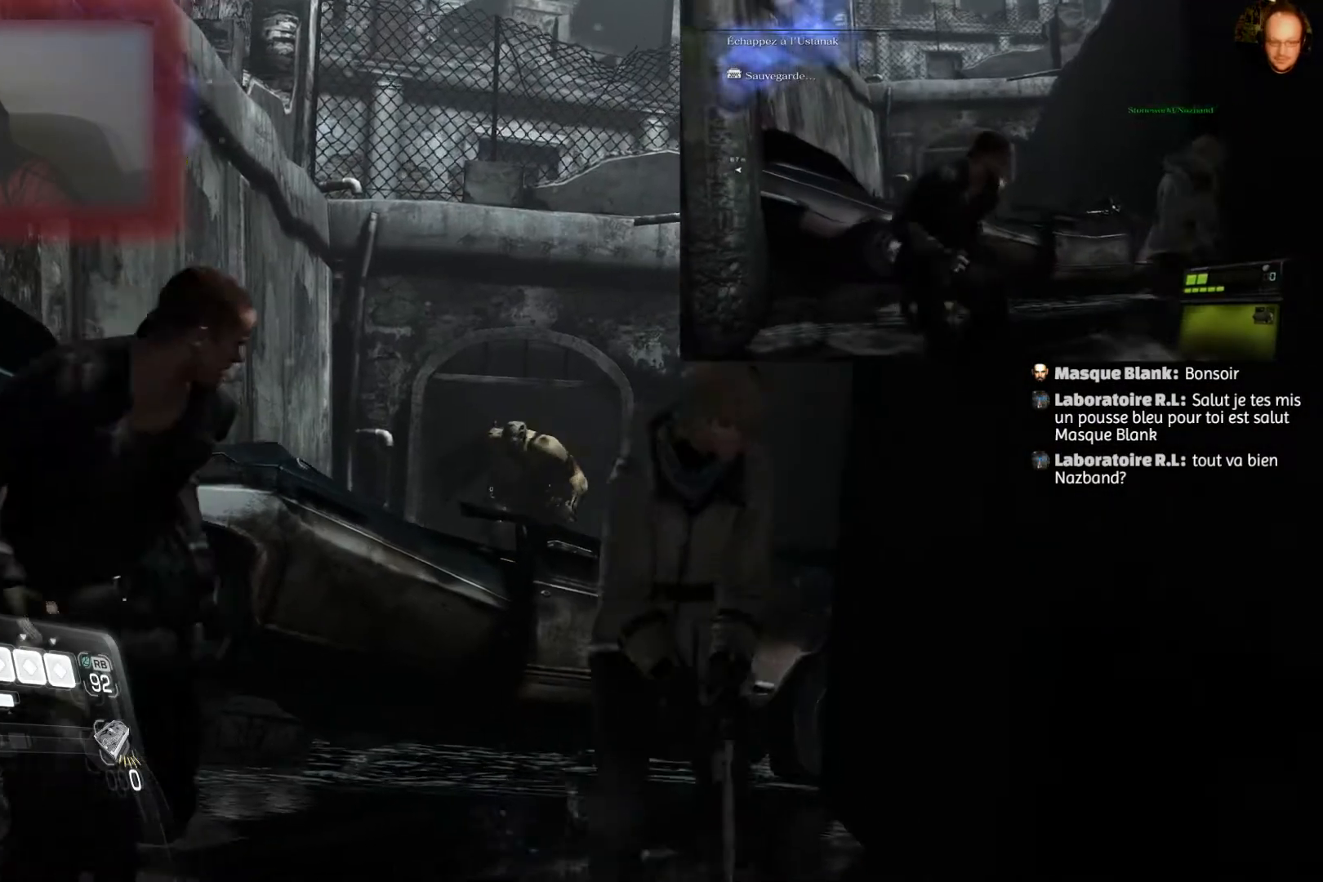
{"buttons": ["CROSS"], "left_stick": "down", "right_stick": "center", "events": []}
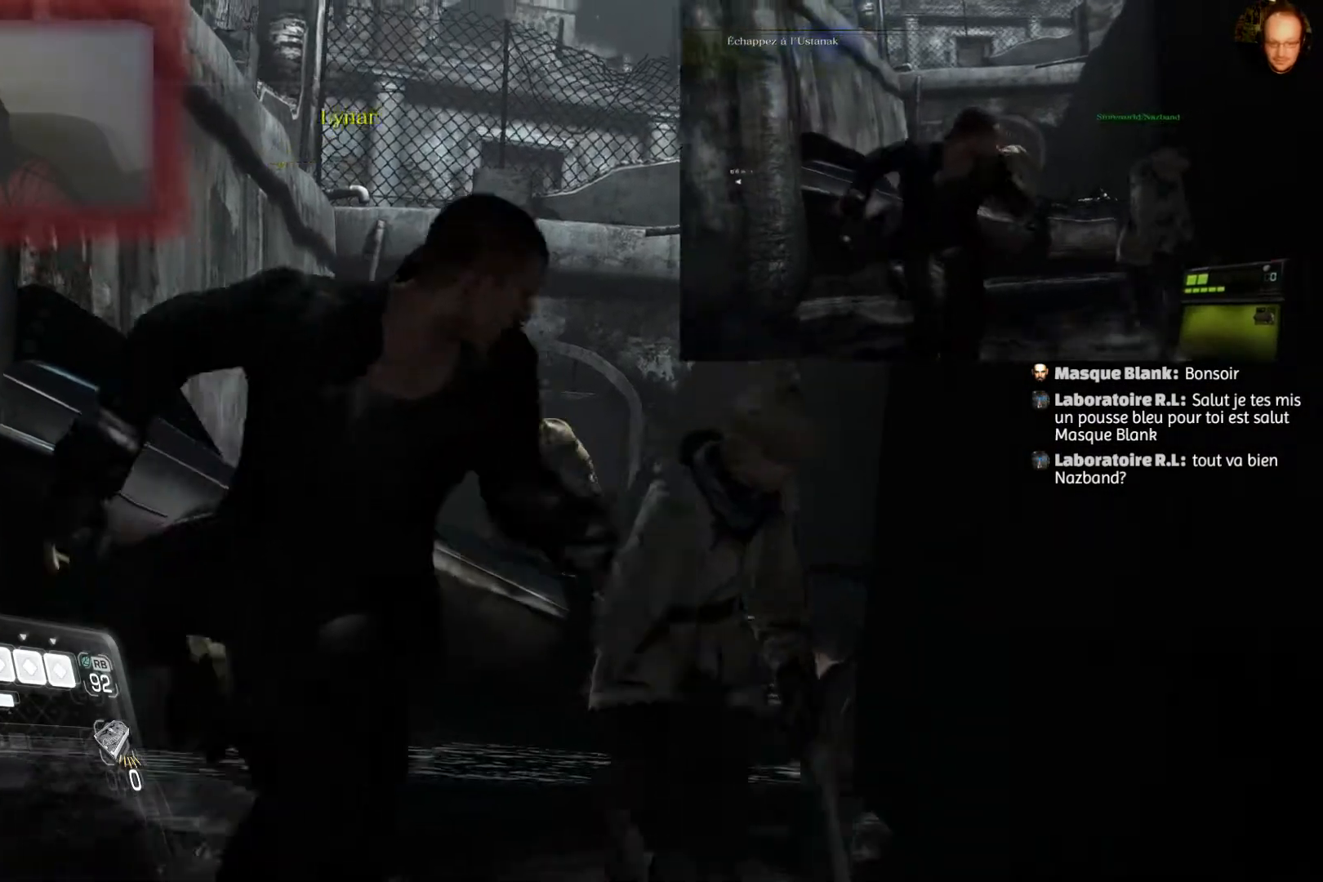
{"buttons": ["CROSS"], "left_stick": "down", "right_stick": "center", "events": []}
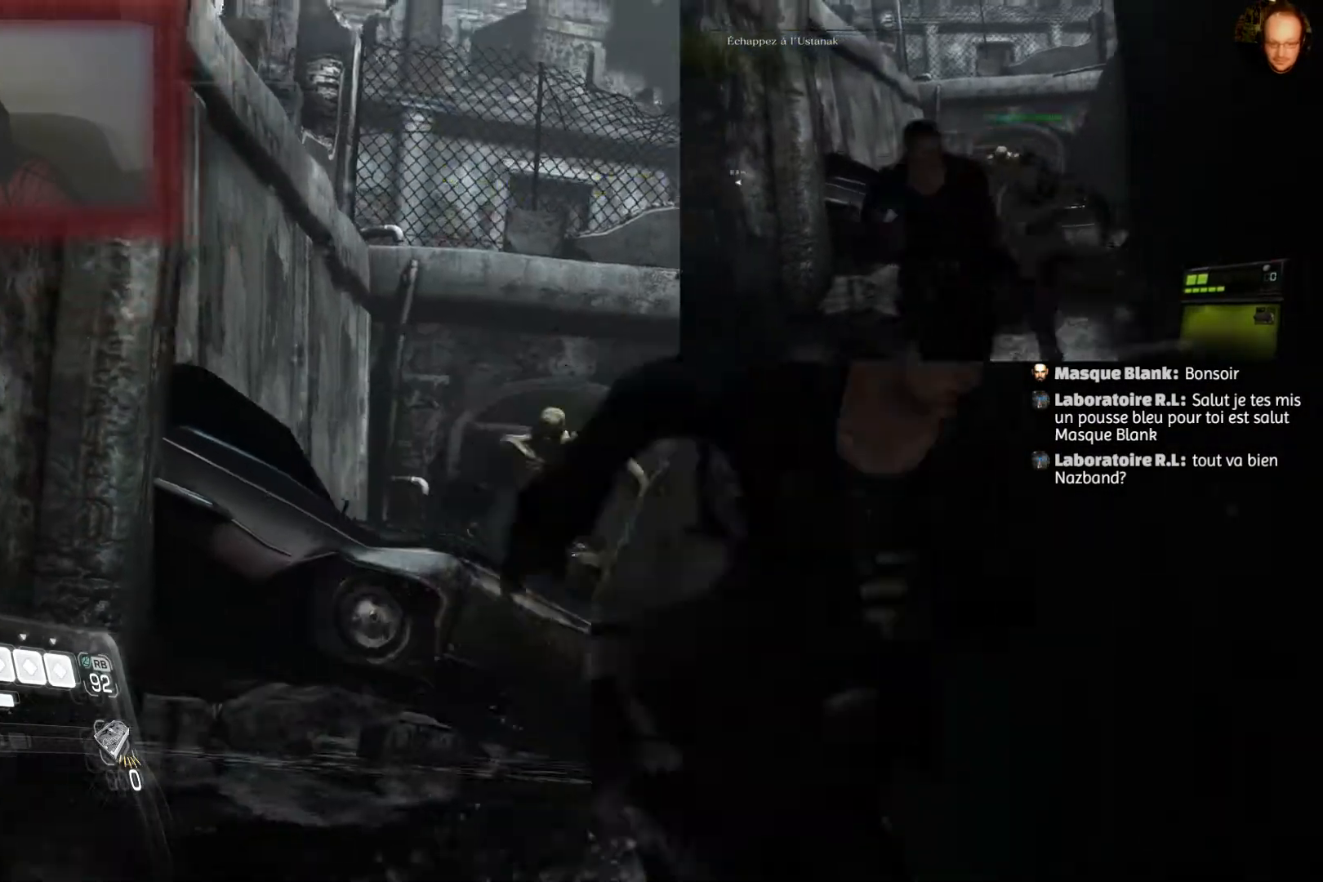
{"buttons": ["CROSS"], "left_stick": "down", "right_stick": "center", "events": []}
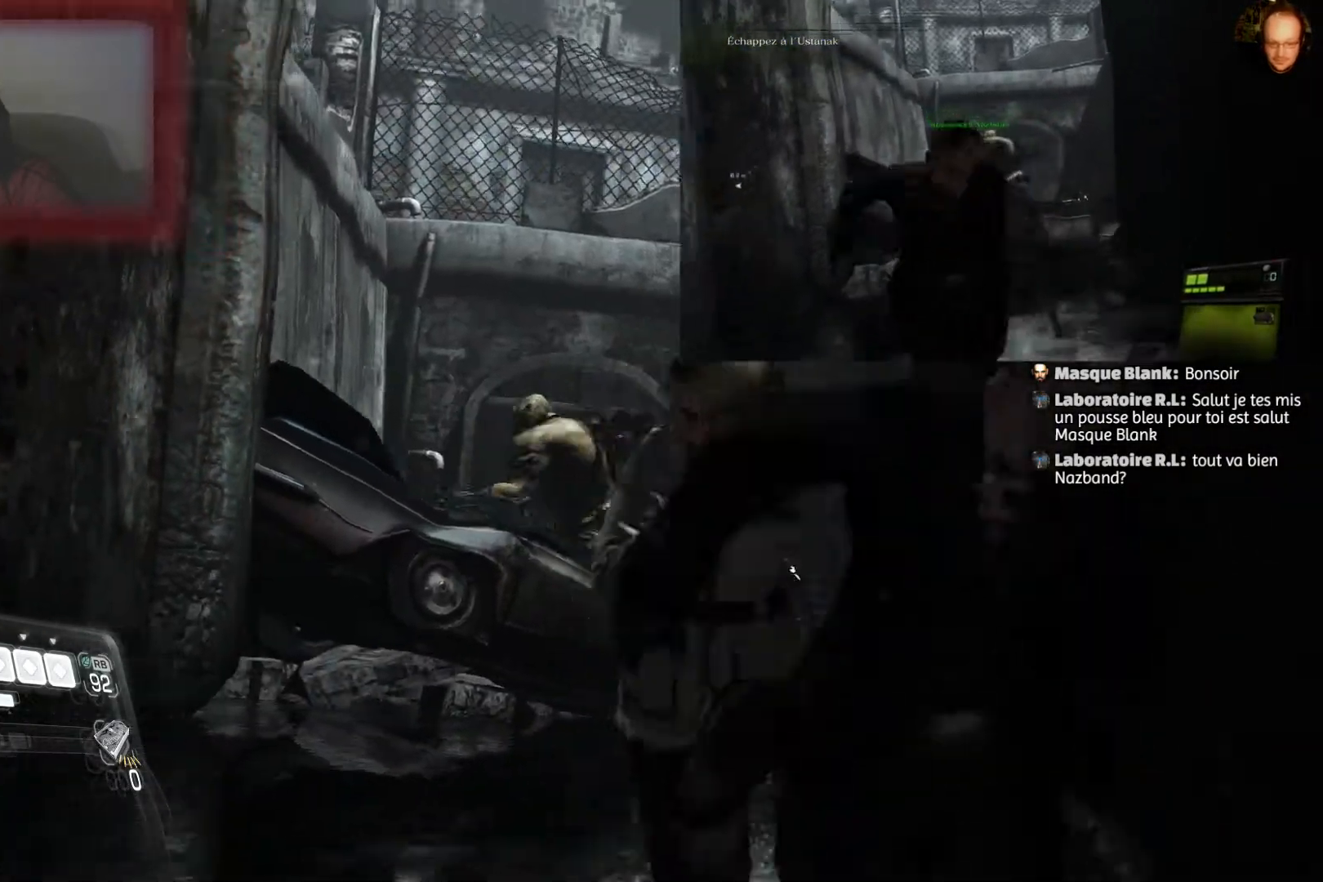
{"buttons": ["CROSS"], "left_stick": "down", "right_stick": "center", "events": []}
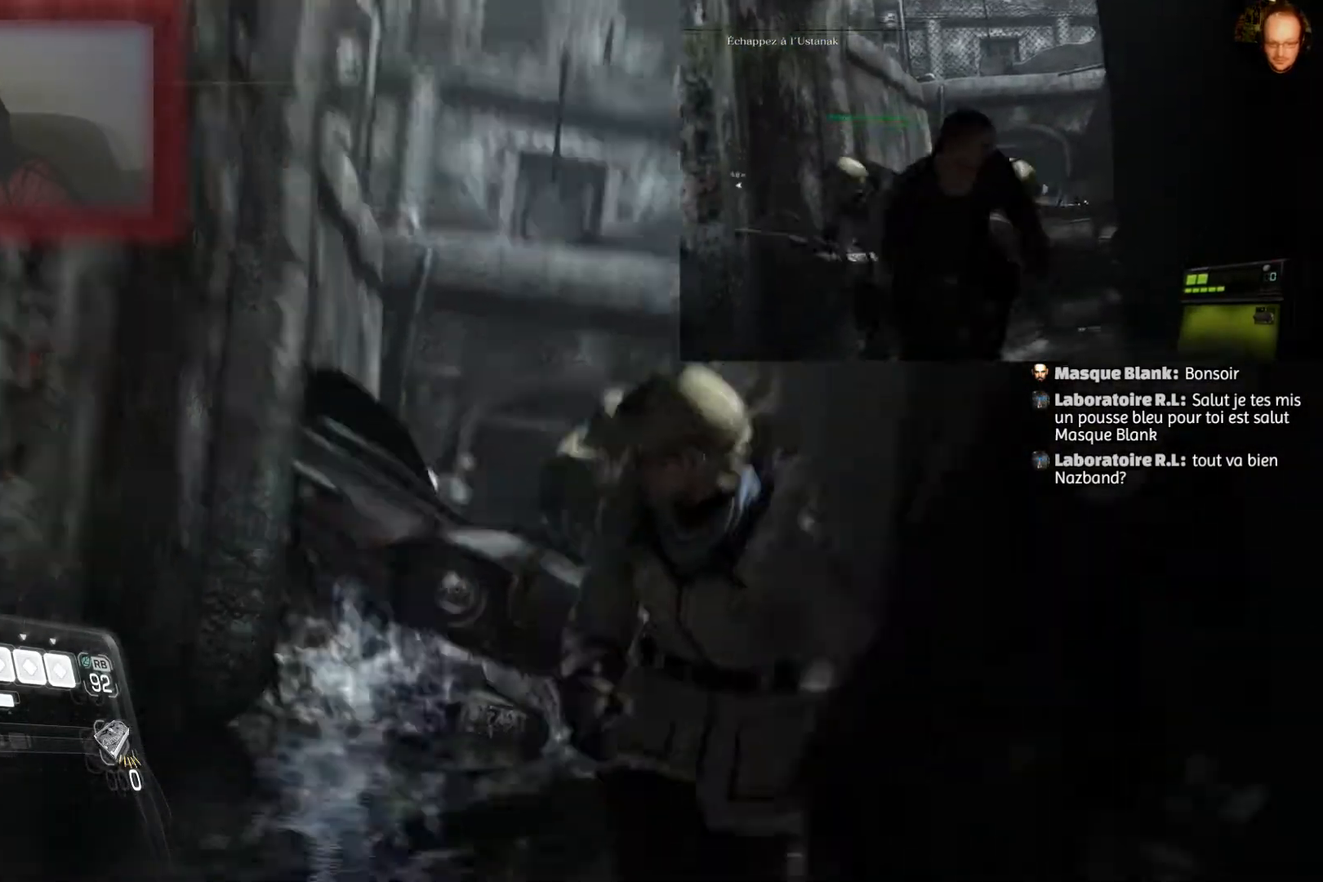
{"buttons": ["CROSS"], "left_stick": "down", "right_stick": "center", "events": []}
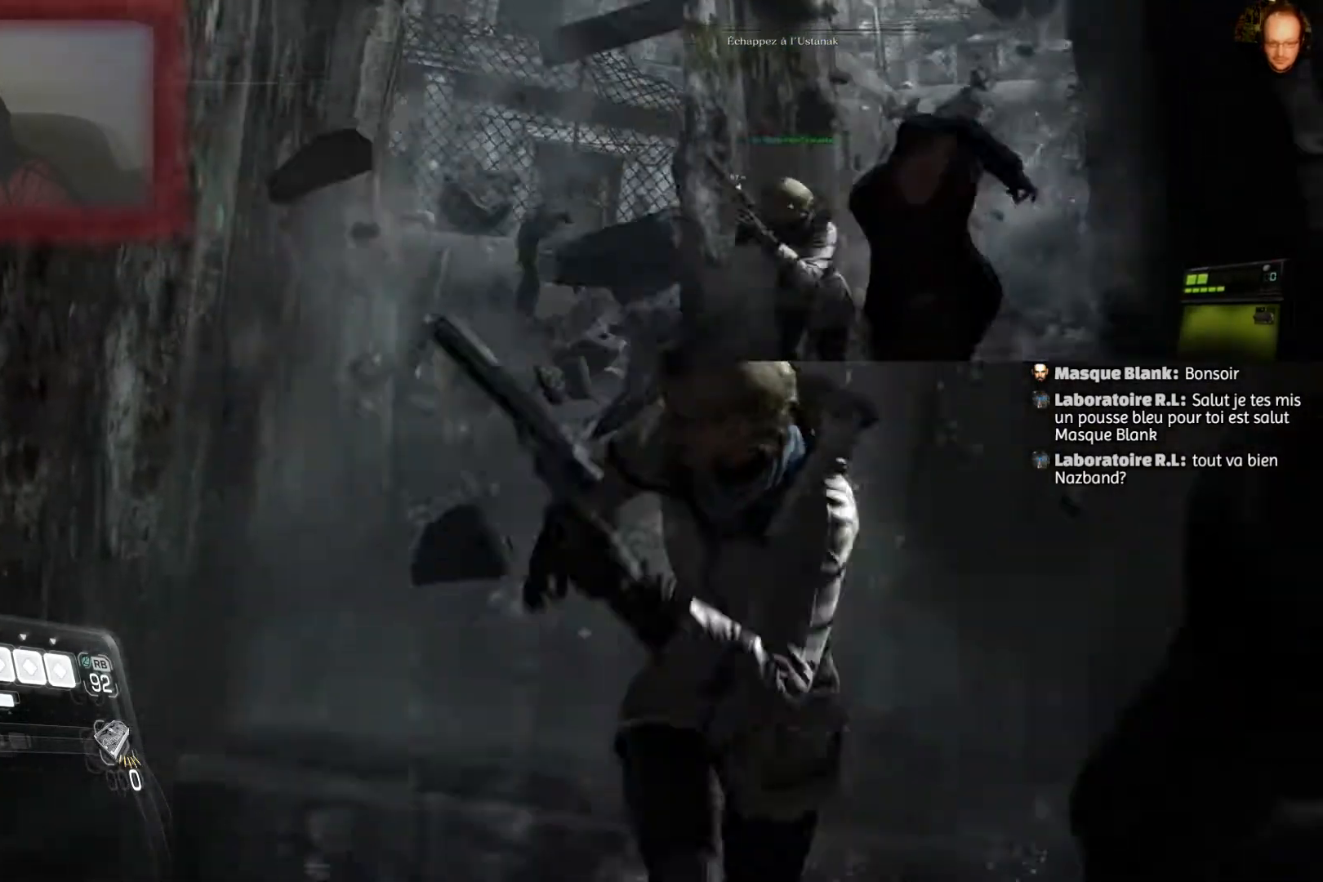
{"buttons": ["CROSS"], "left_stick": "down", "right_stick": "center", "events": []}
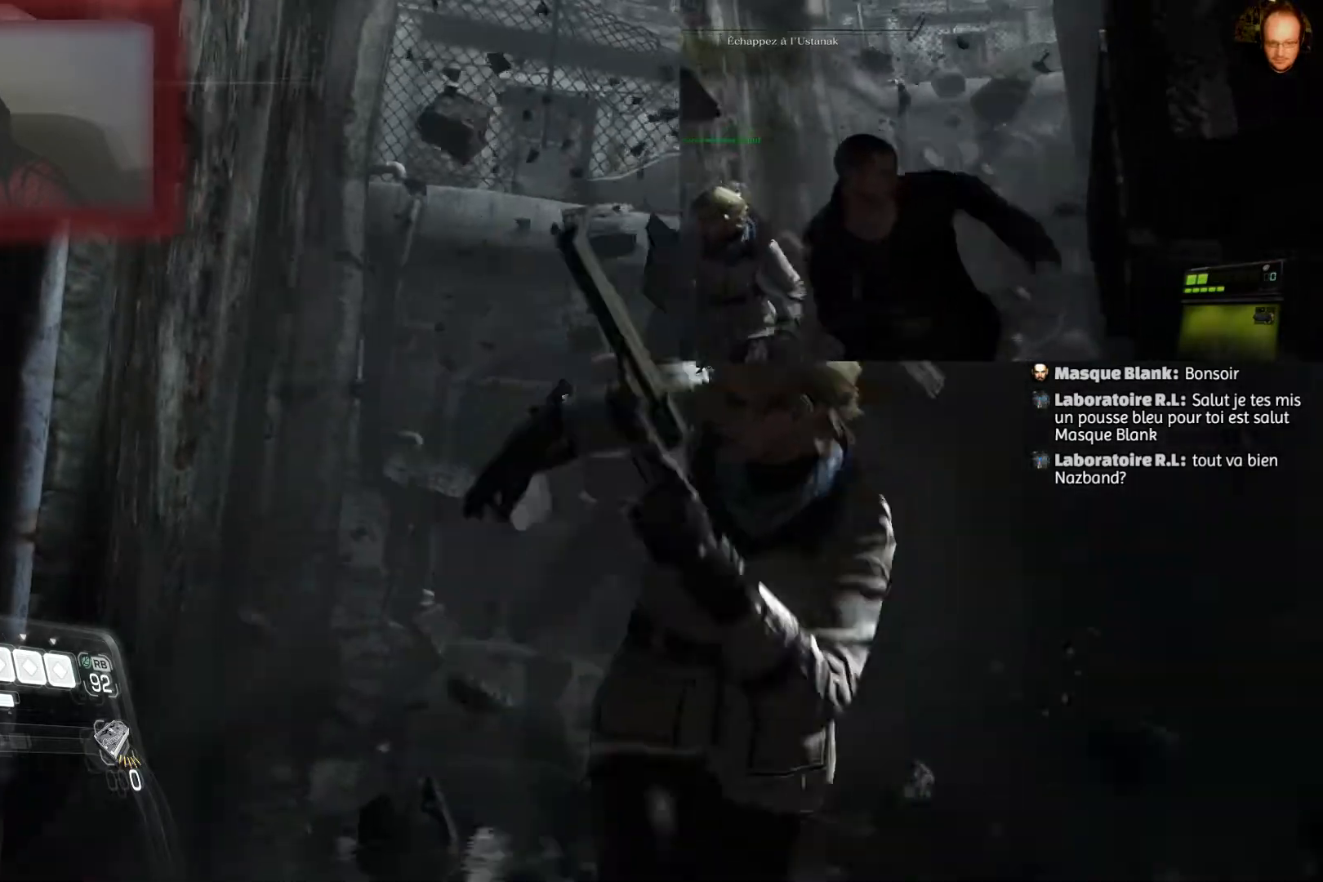
{"buttons": ["CROSS"], "left_stick": "down", "right_stick": "center", "events": []}
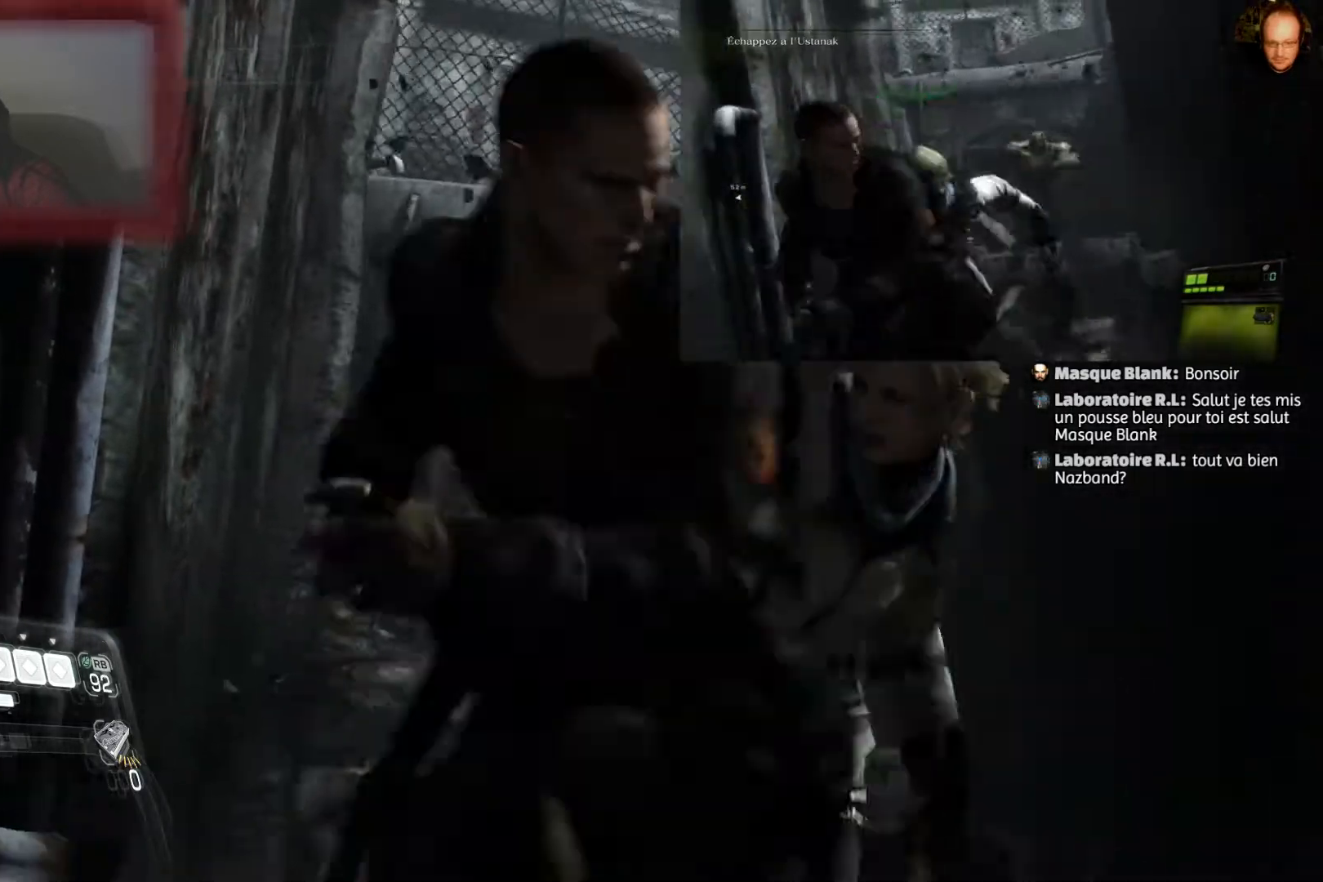
{"buttons": ["CROSS"], "left_stick": "down", "right_stick": "center", "events": []}
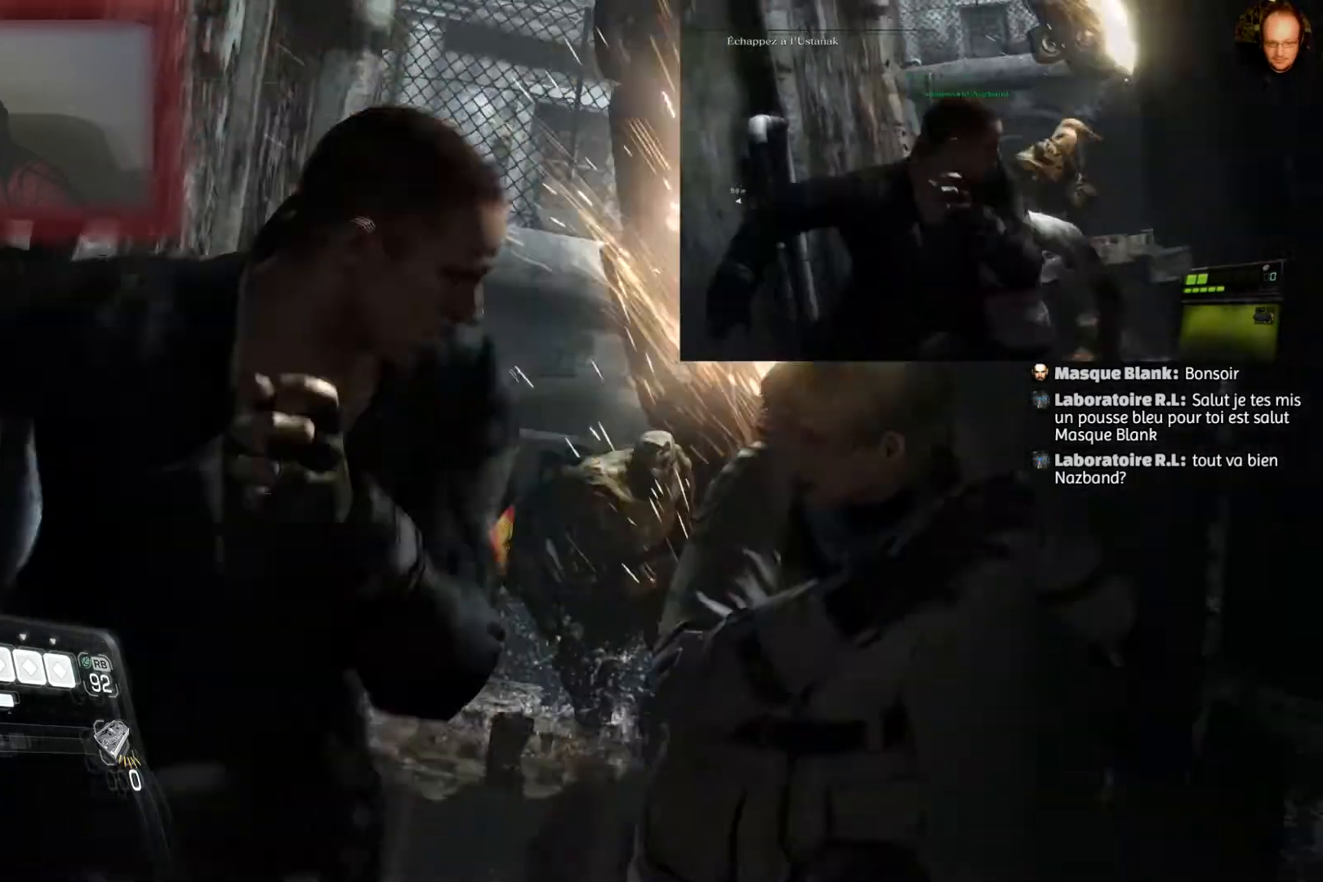
{"buttons": ["CROSS"], "left_stick": "down", "right_stick": "center", "events": []}
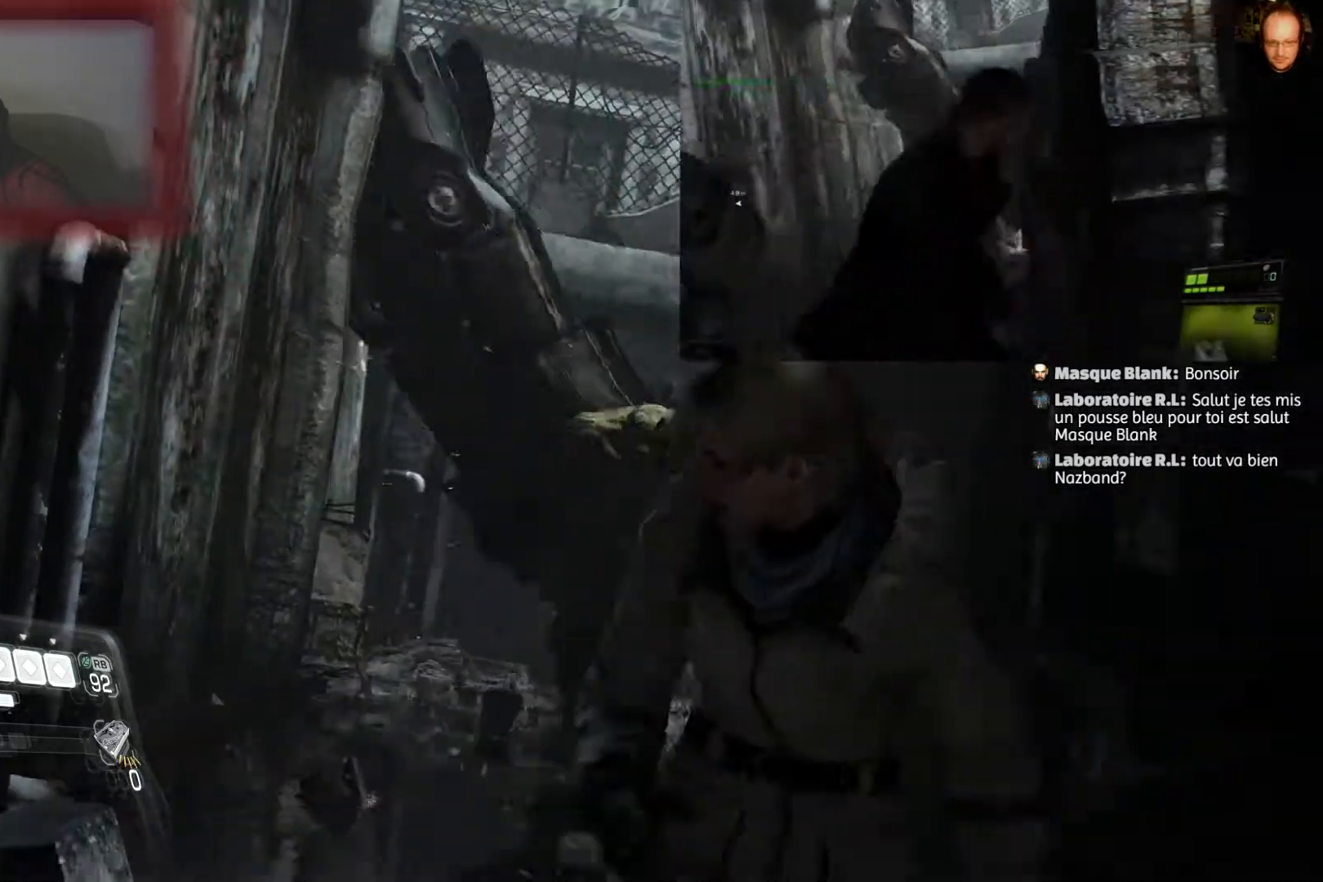
{"buttons": ["CROSS"], "left_stick": "down", "right_stick": "center", "events": []}
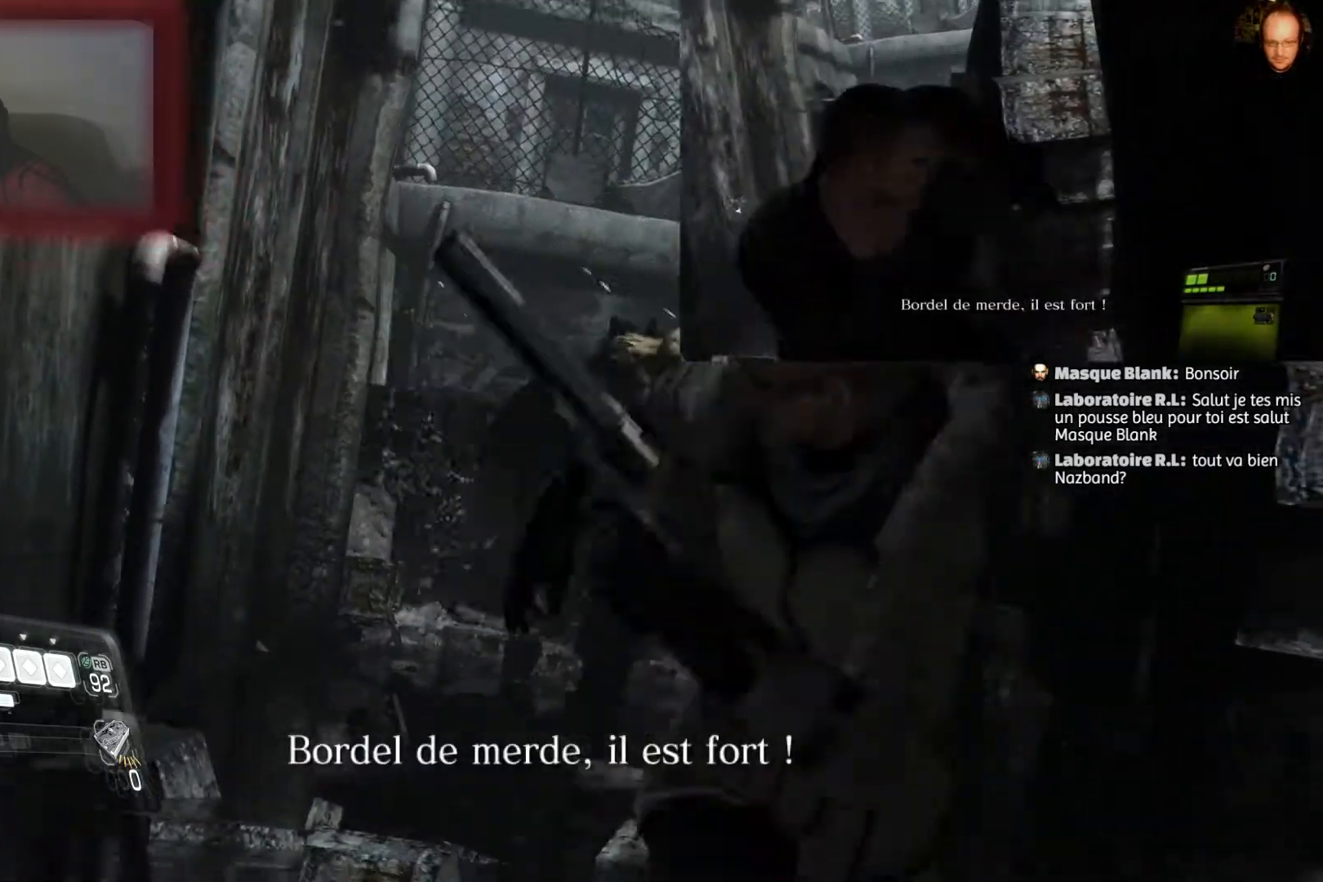
{"buttons": ["CROSS"], "left_stick": "down", "right_stick": "center", "events": []}
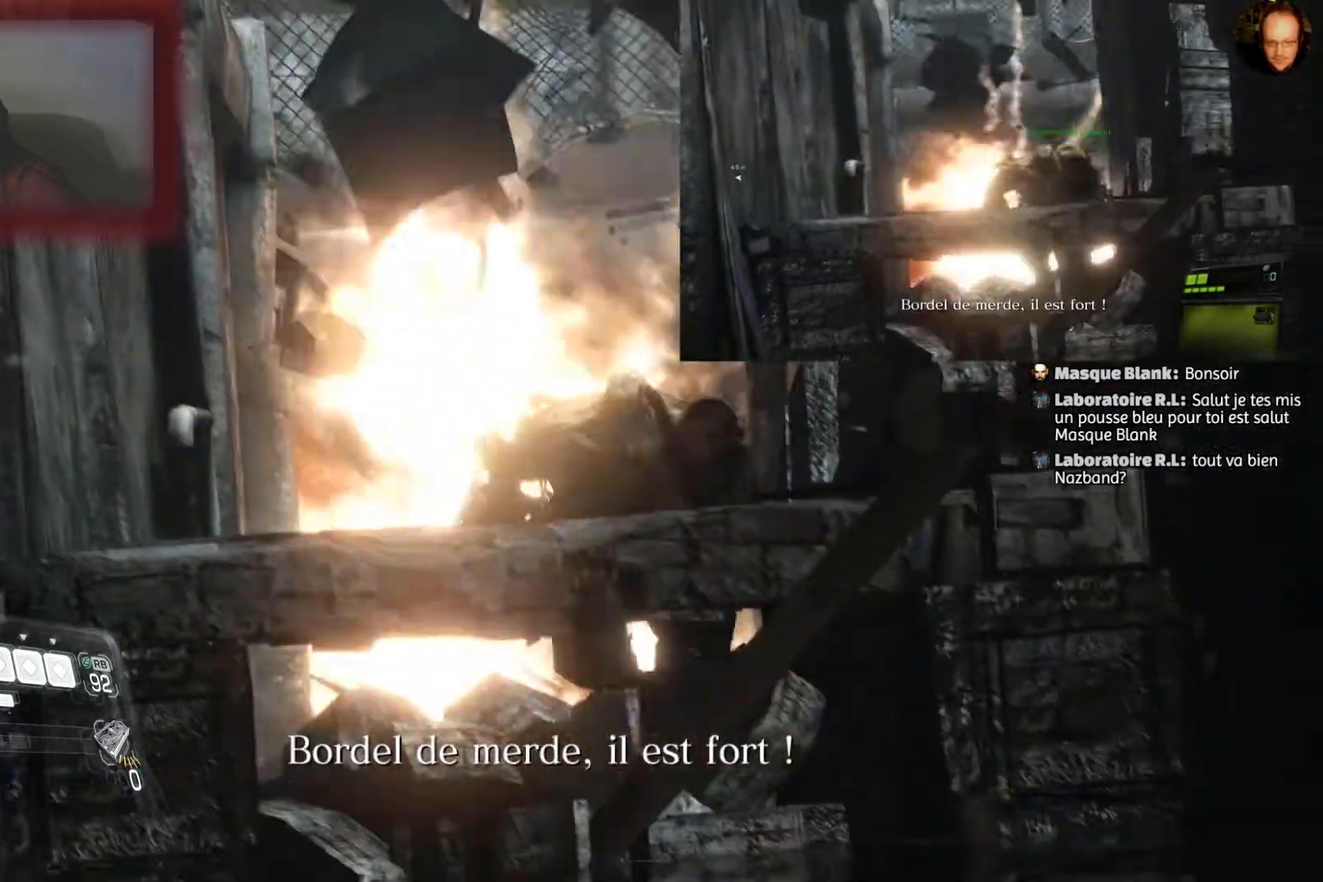
{"buttons": ["CROSS"], "left_stick": "down", "right_stick": "center", "events": []}
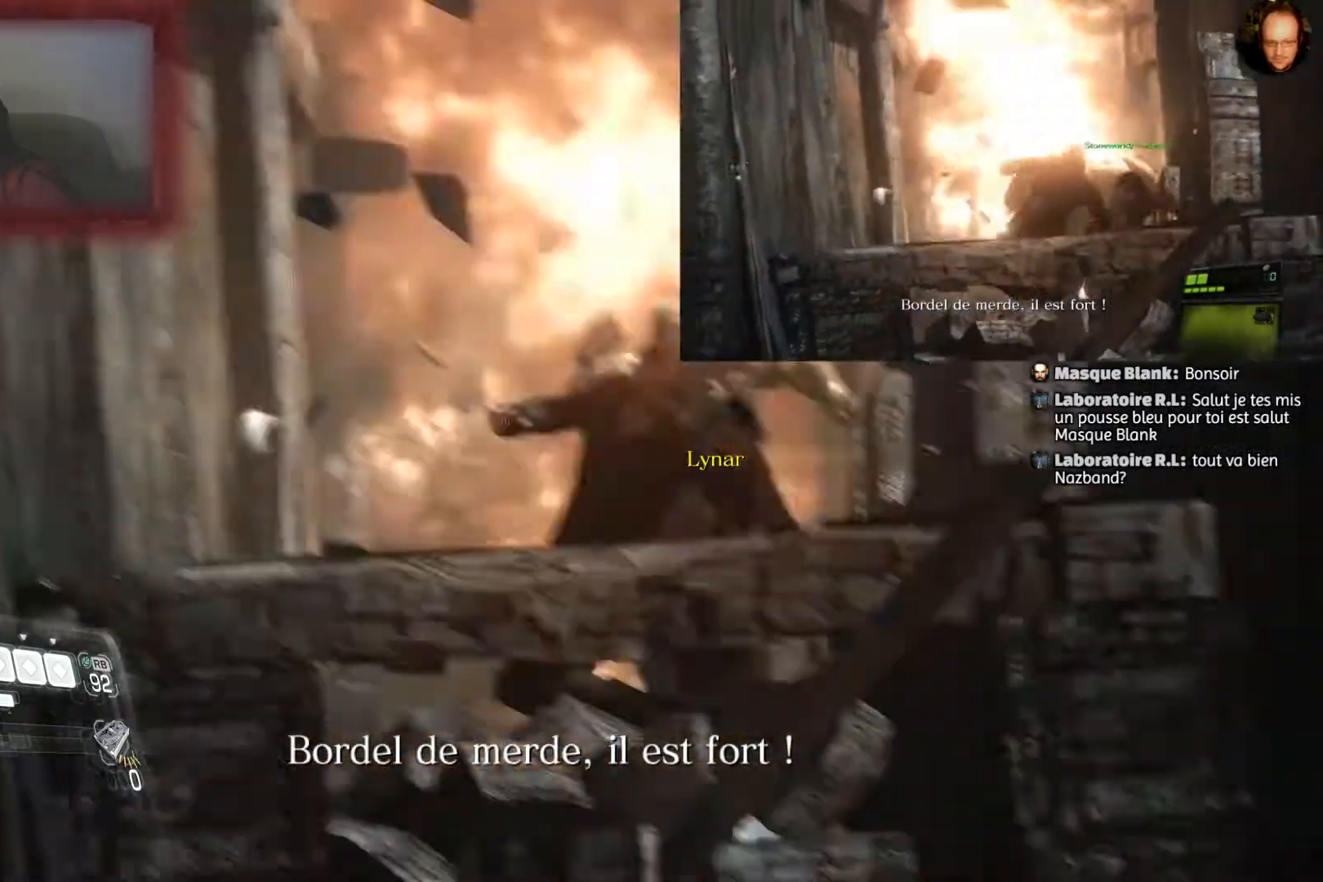
{"buttons": ["CROSS"], "left_stick": "down", "right_stick": "center", "events": []}
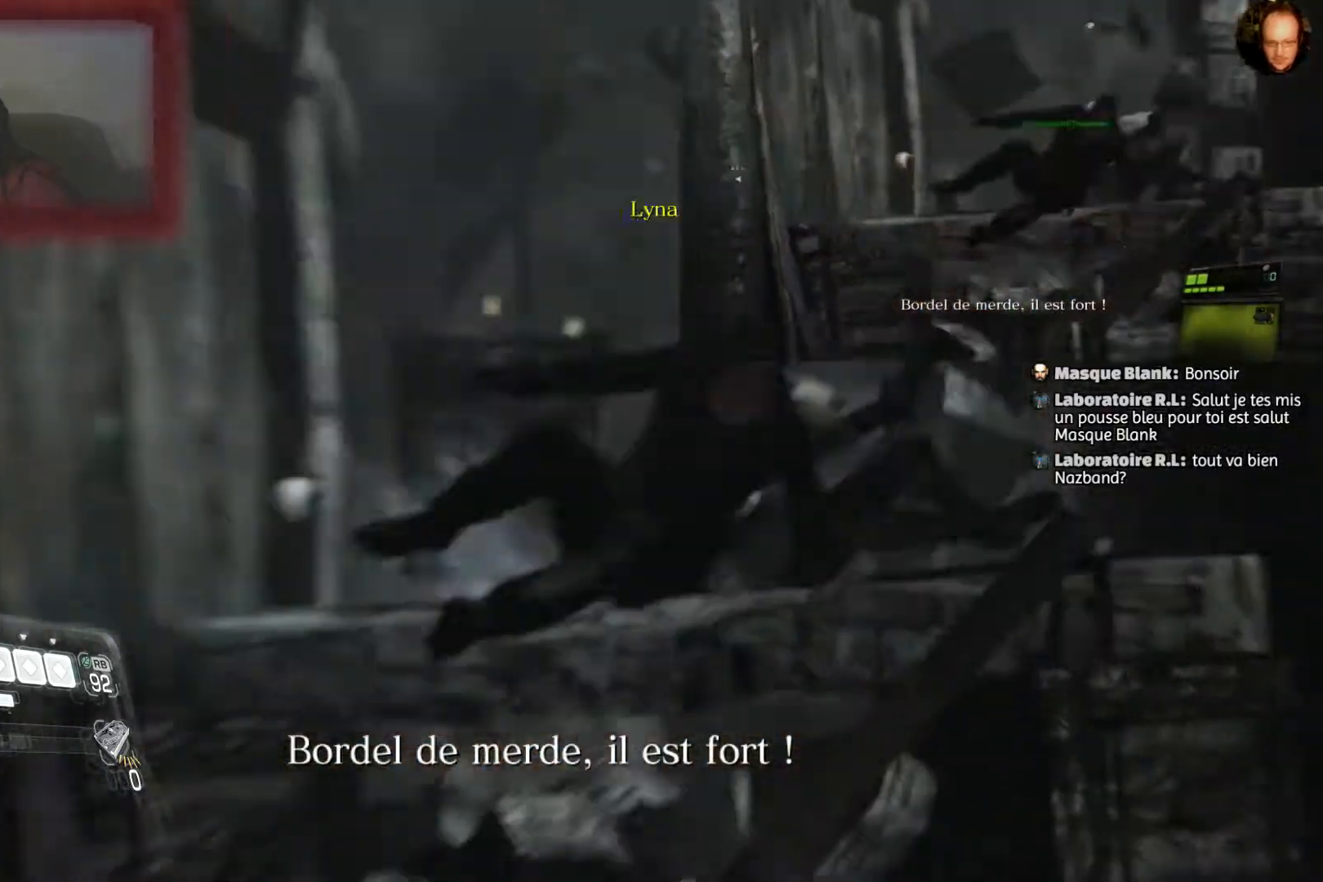
{"buttons": ["CROSS"], "left_stick": "down", "right_stick": "center", "events": []}
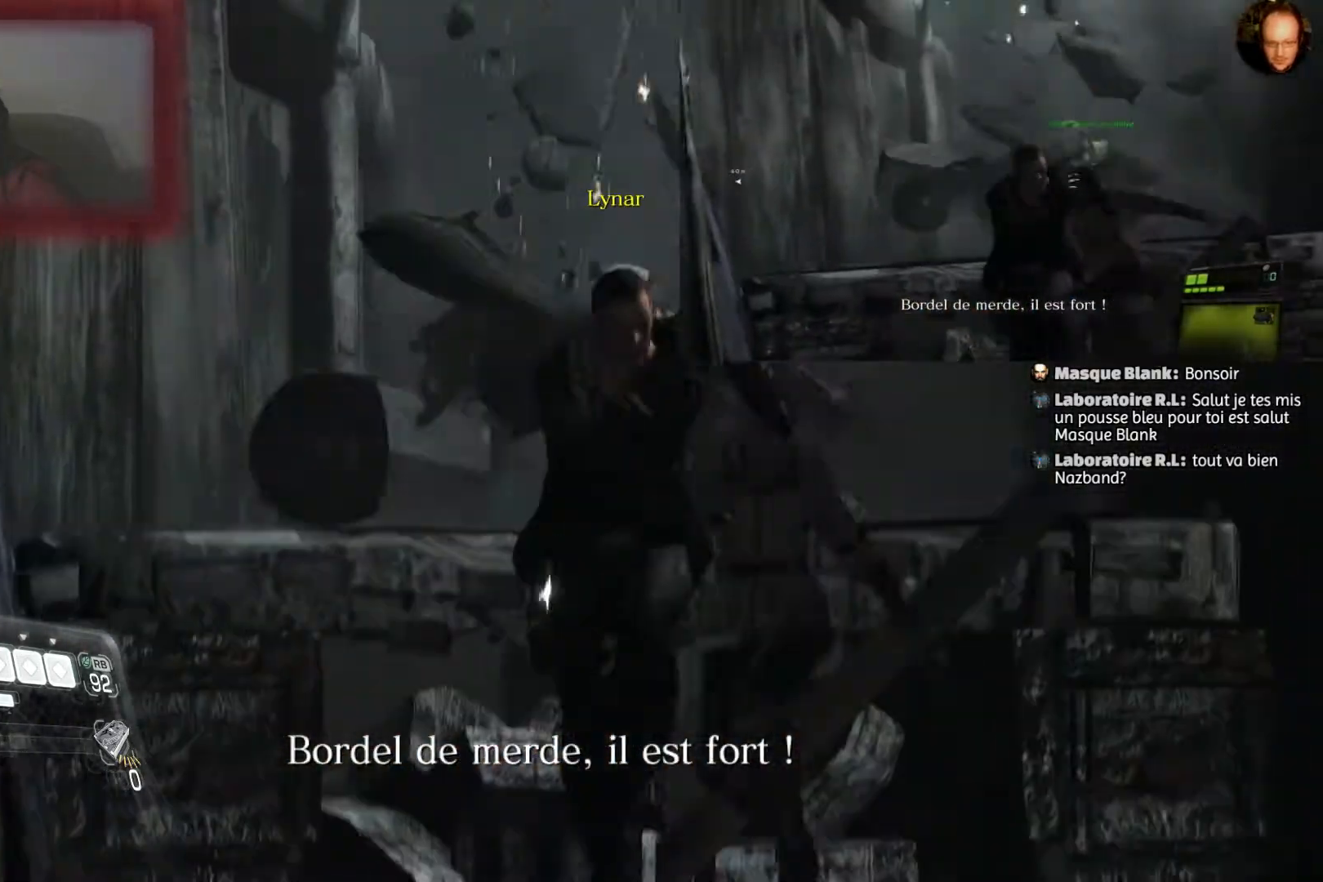
{"buttons": ["CROSS"], "left_stick": "down", "right_stick": "center", "events": []}
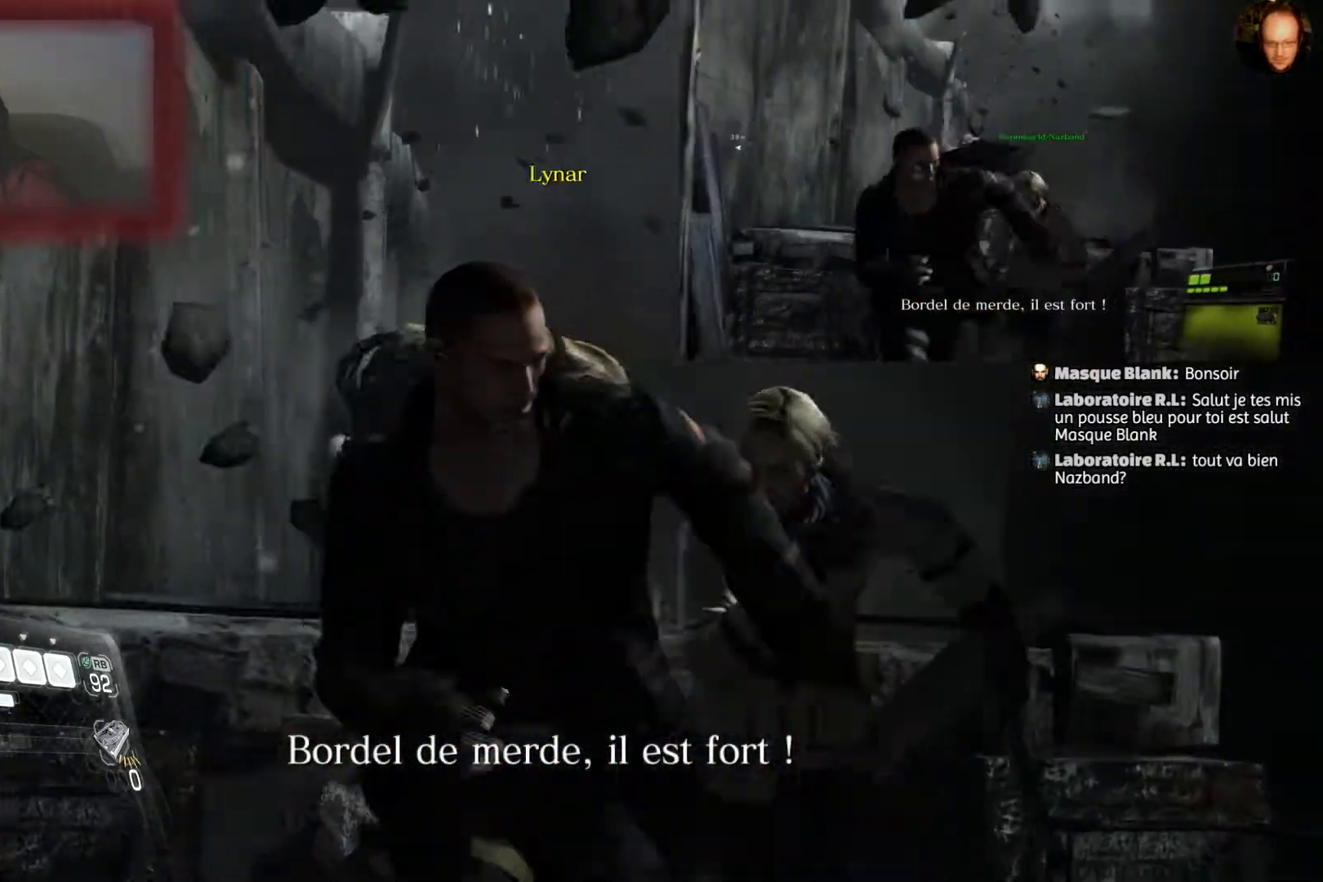
{"buttons": ["CROSS"], "left_stick": "down", "right_stick": "center", "events": []}
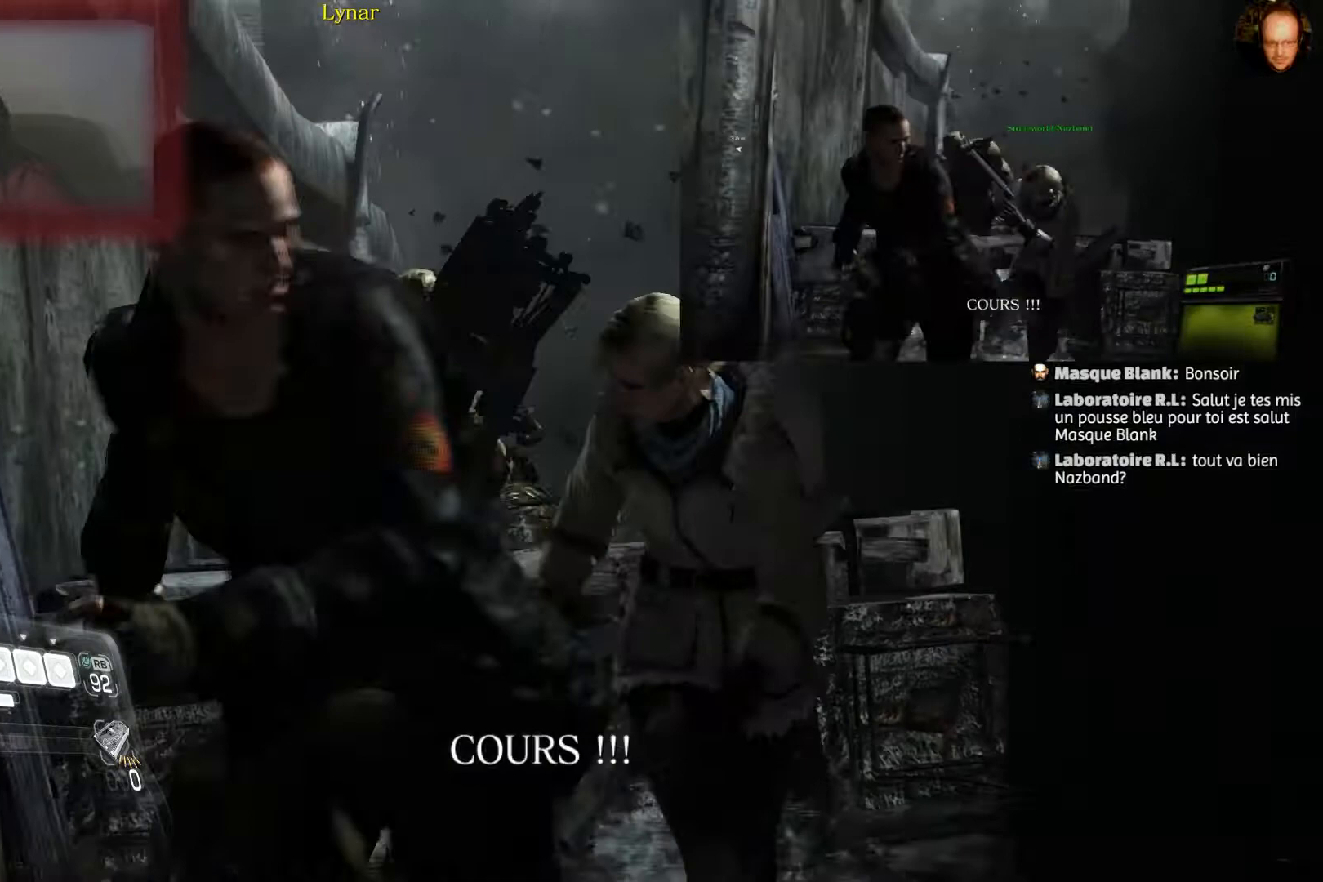
{"buttons": ["CROSS"], "left_stick": "down", "right_stick": "center", "events": []}
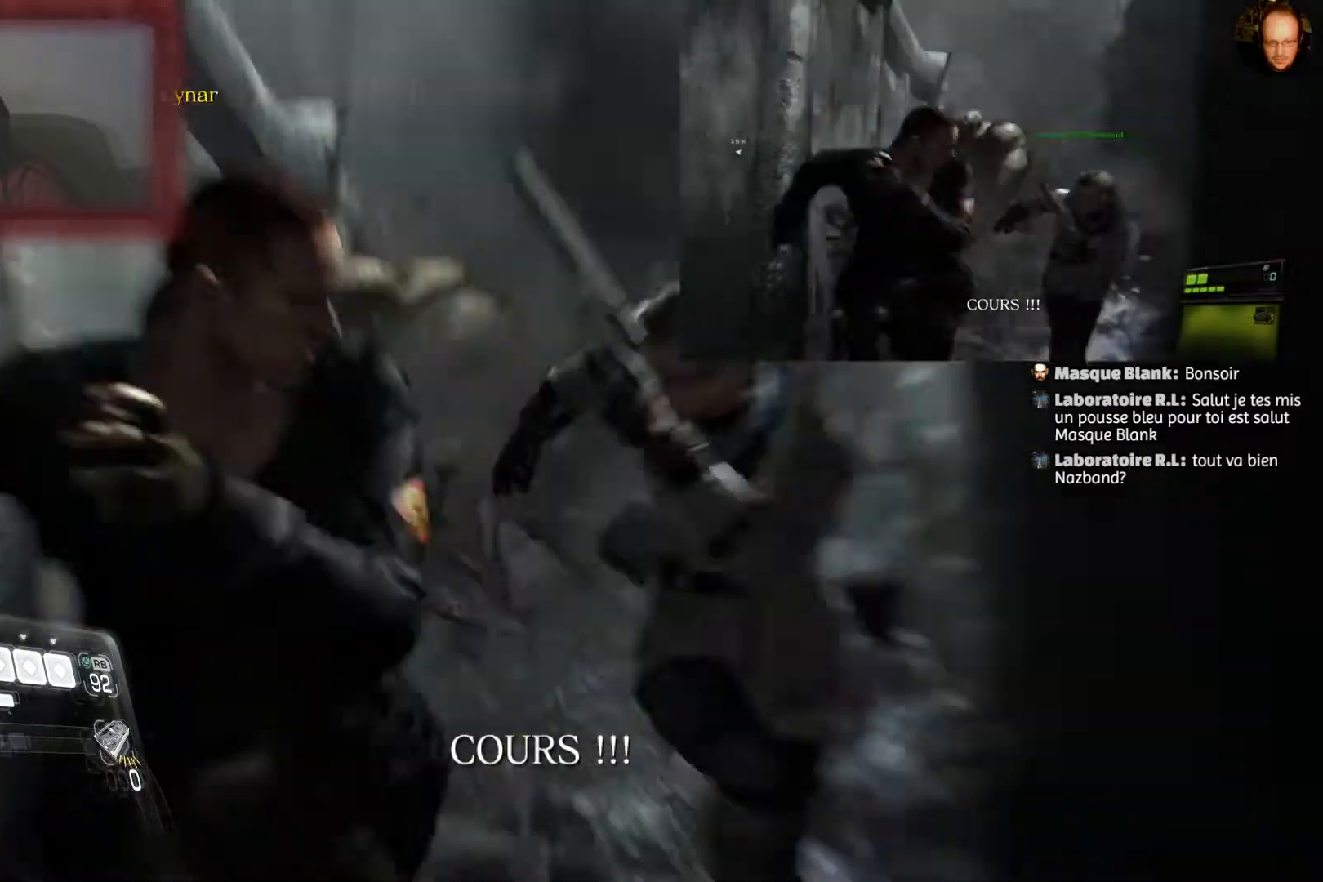
{"buttons": ["CROSS"], "left_stick": "down", "right_stick": "center", "events": []}
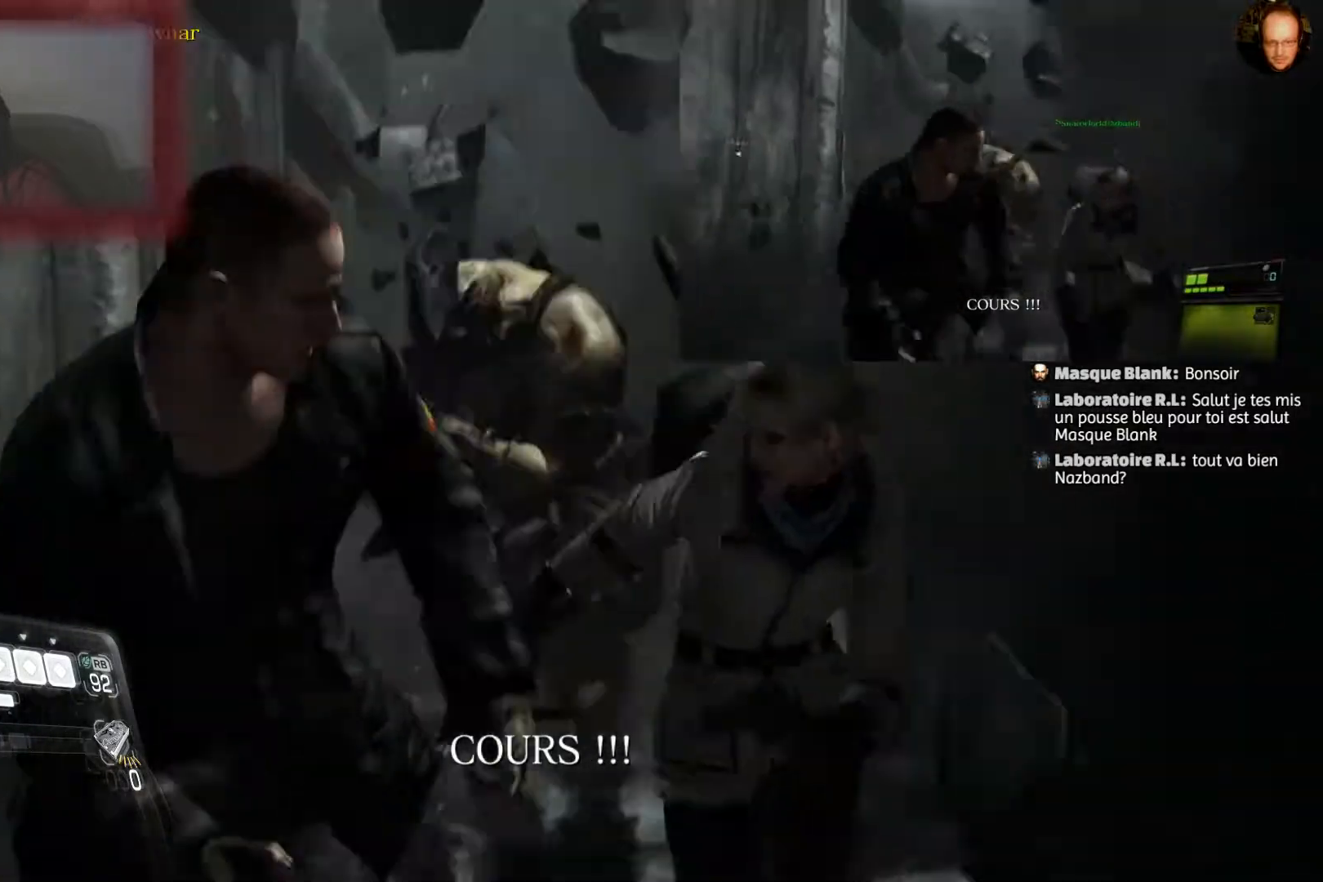
{"buttons": ["CROSS"], "left_stick": "down", "right_stick": "center", "events": []}
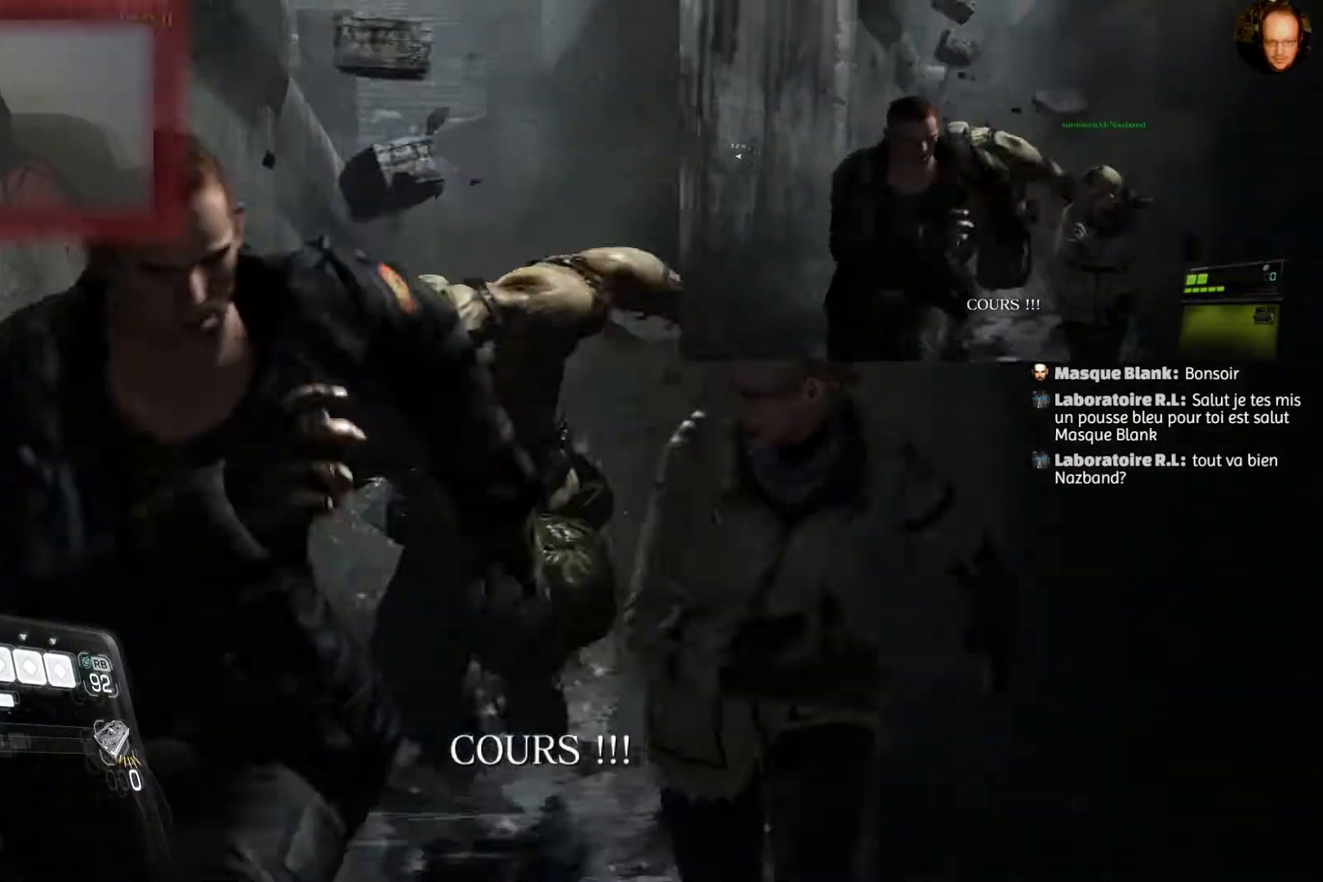
{"buttons": ["CROSS"], "left_stick": "down", "right_stick": "center", "events": []}
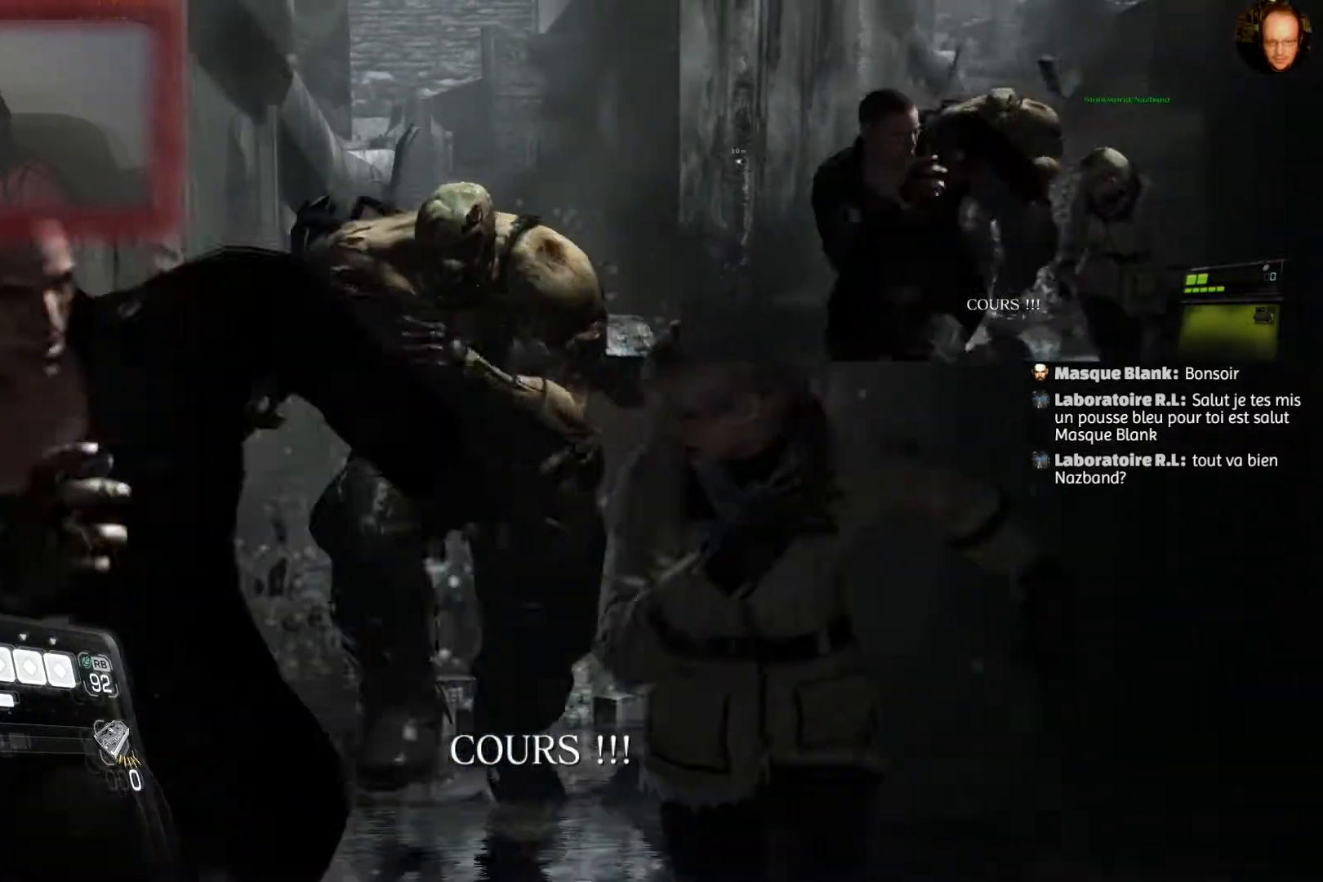
{"buttons": ["CROSS"], "left_stick": "down", "right_stick": "center", "events": []}
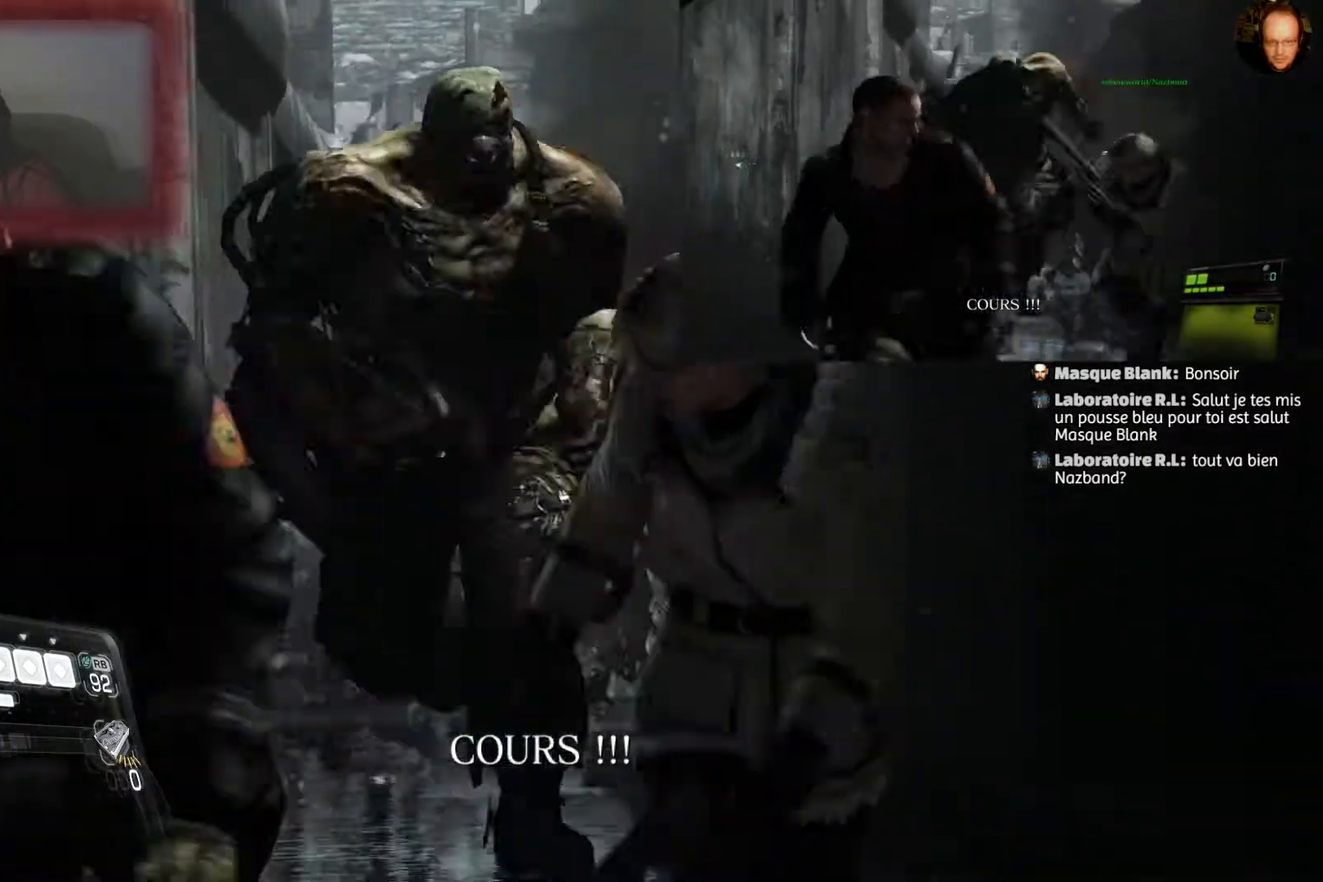
{"buttons": ["CROSS"], "left_stick": "down", "right_stick": "center", "events": []}
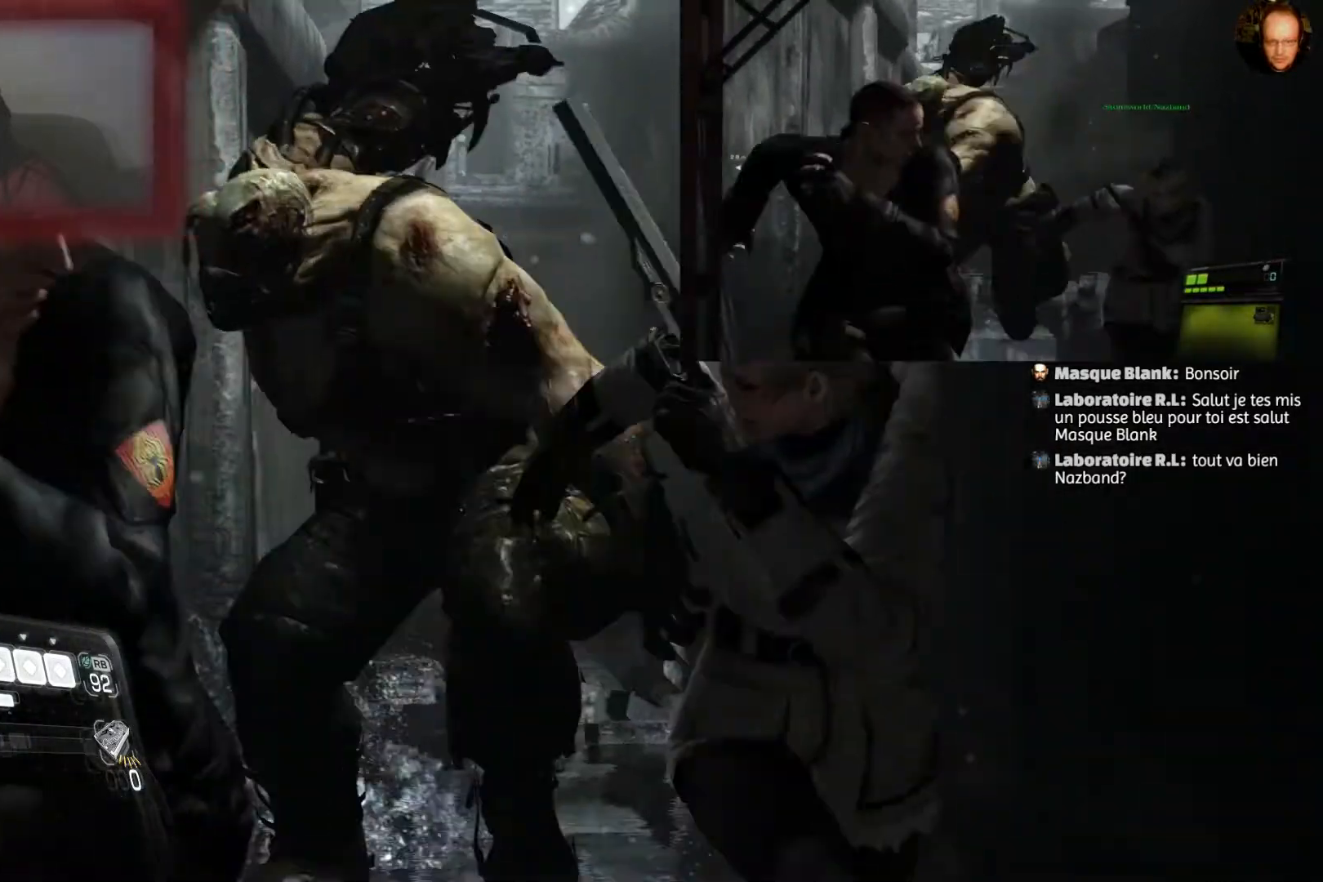
{"buttons": ["CROSS"], "left_stick": "down", "right_stick": "center", "events": []}
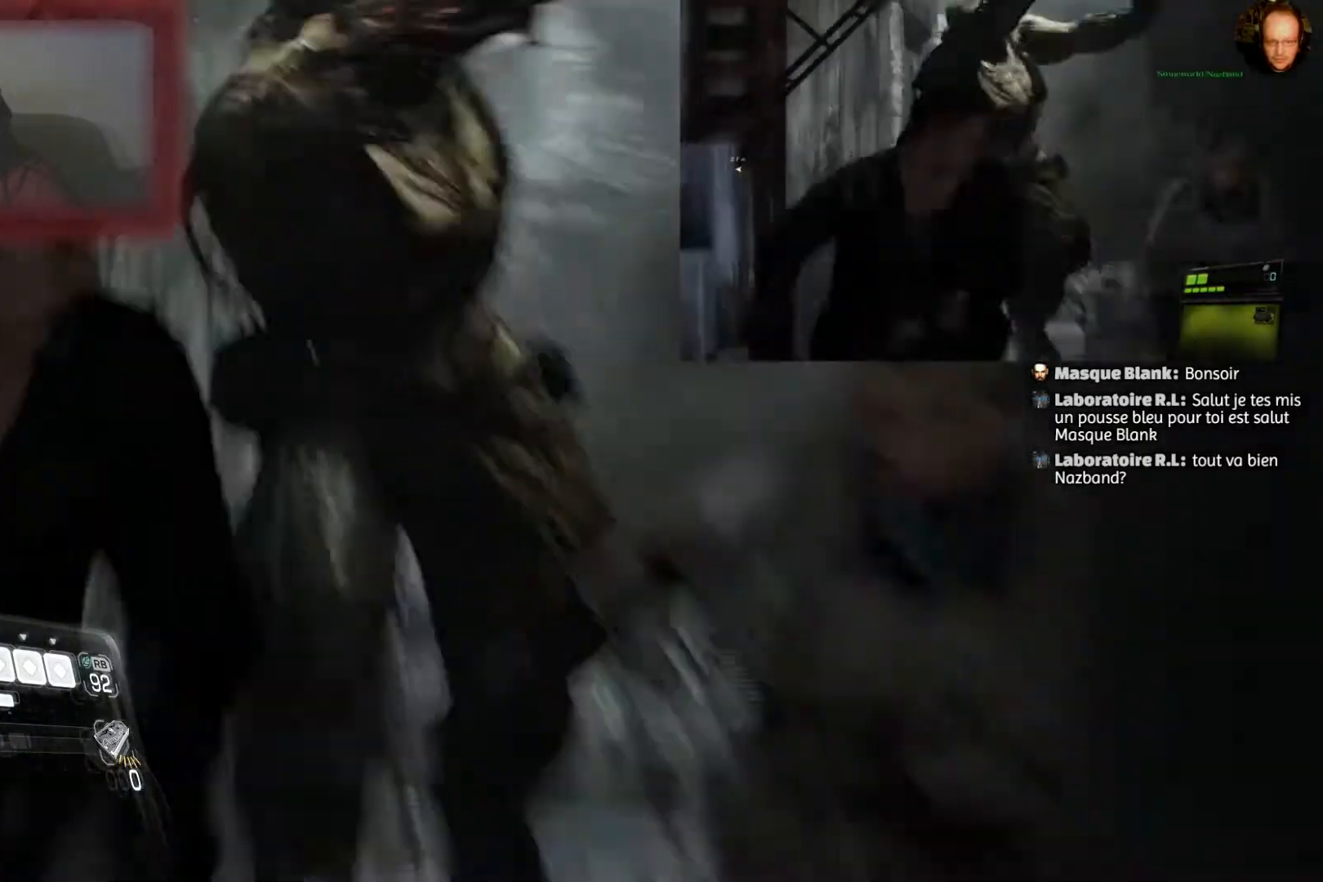
{"buttons": ["CROSS"], "left_stick": "down", "right_stick": "center", "events": []}
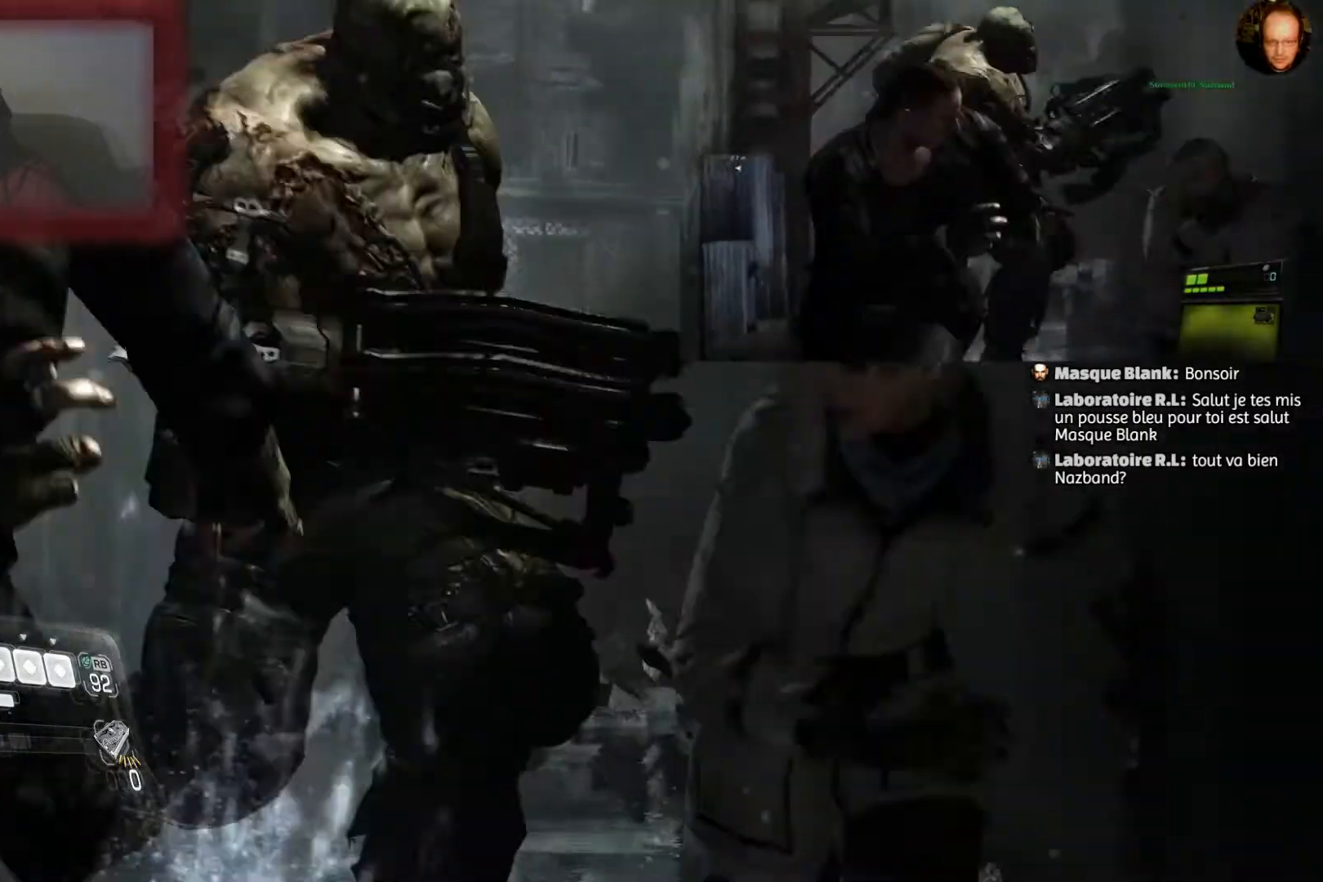
{"buttons": ["CROSS"], "left_stick": "down", "right_stick": "center", "events": []}
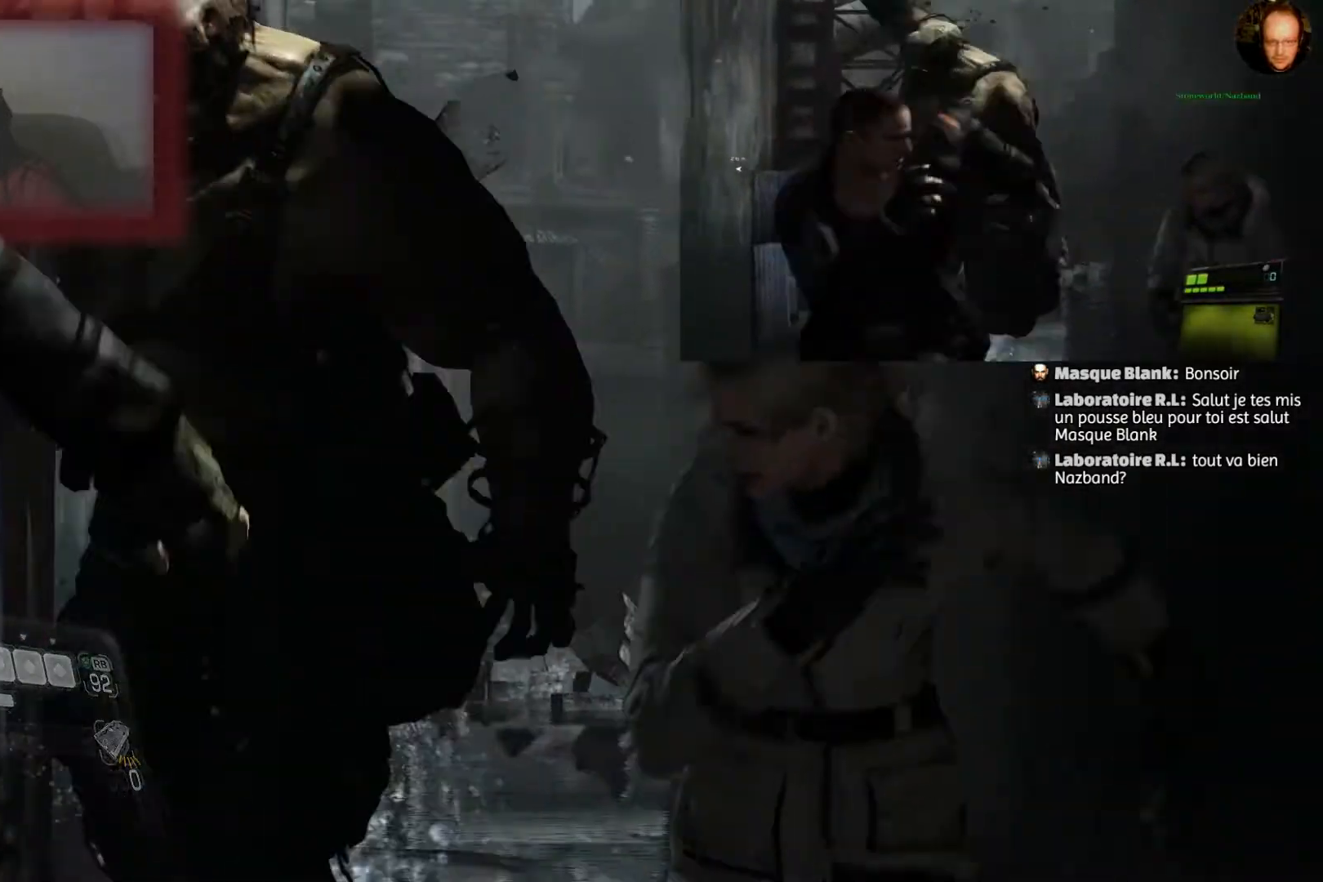
{"buttons": ["CROSS"], "left_stick": "down", "right_stick": "center", "events": []}
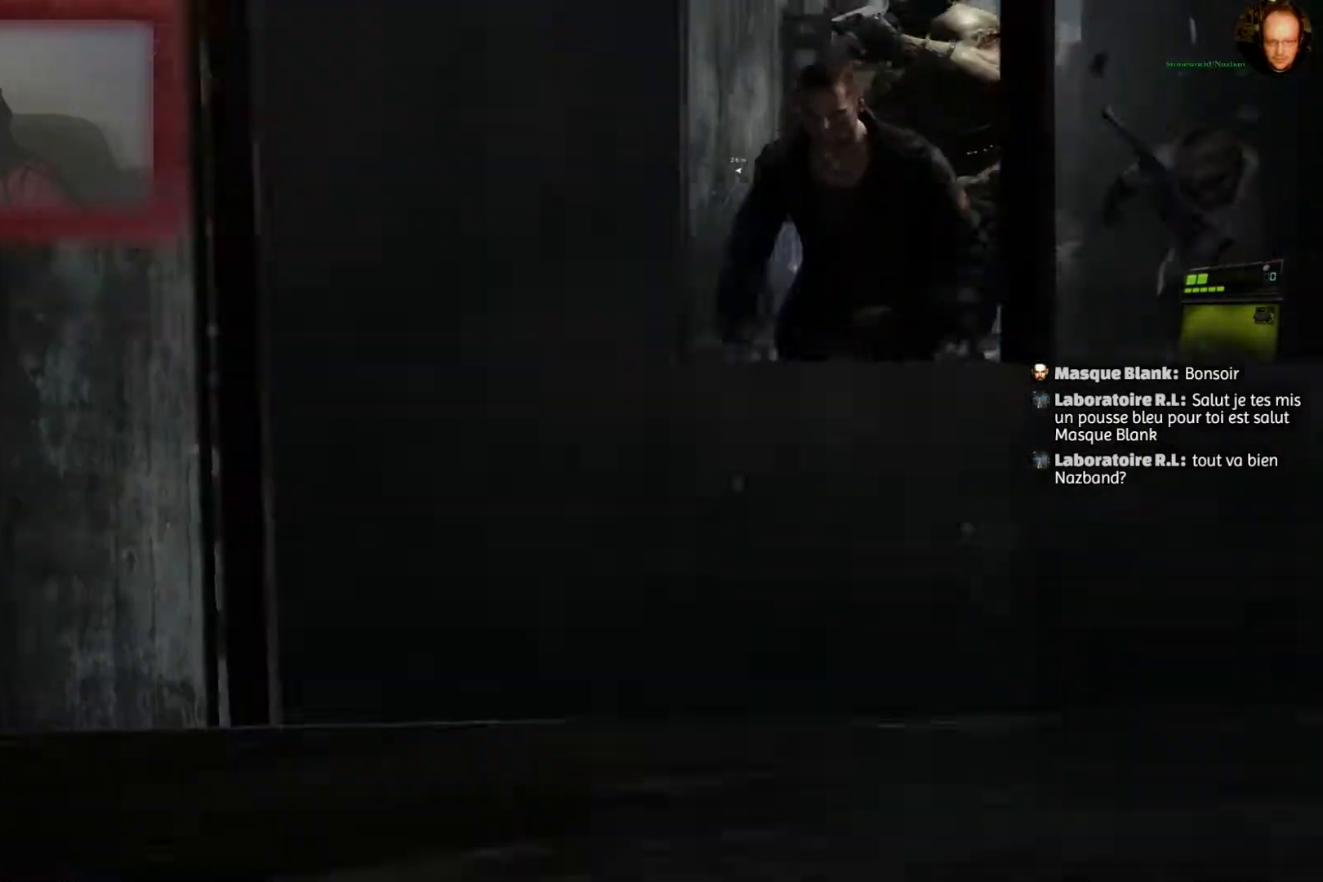
{"buttons": ["CROSS"], "left_stick": "down", "right_stick": "center", "events": []}
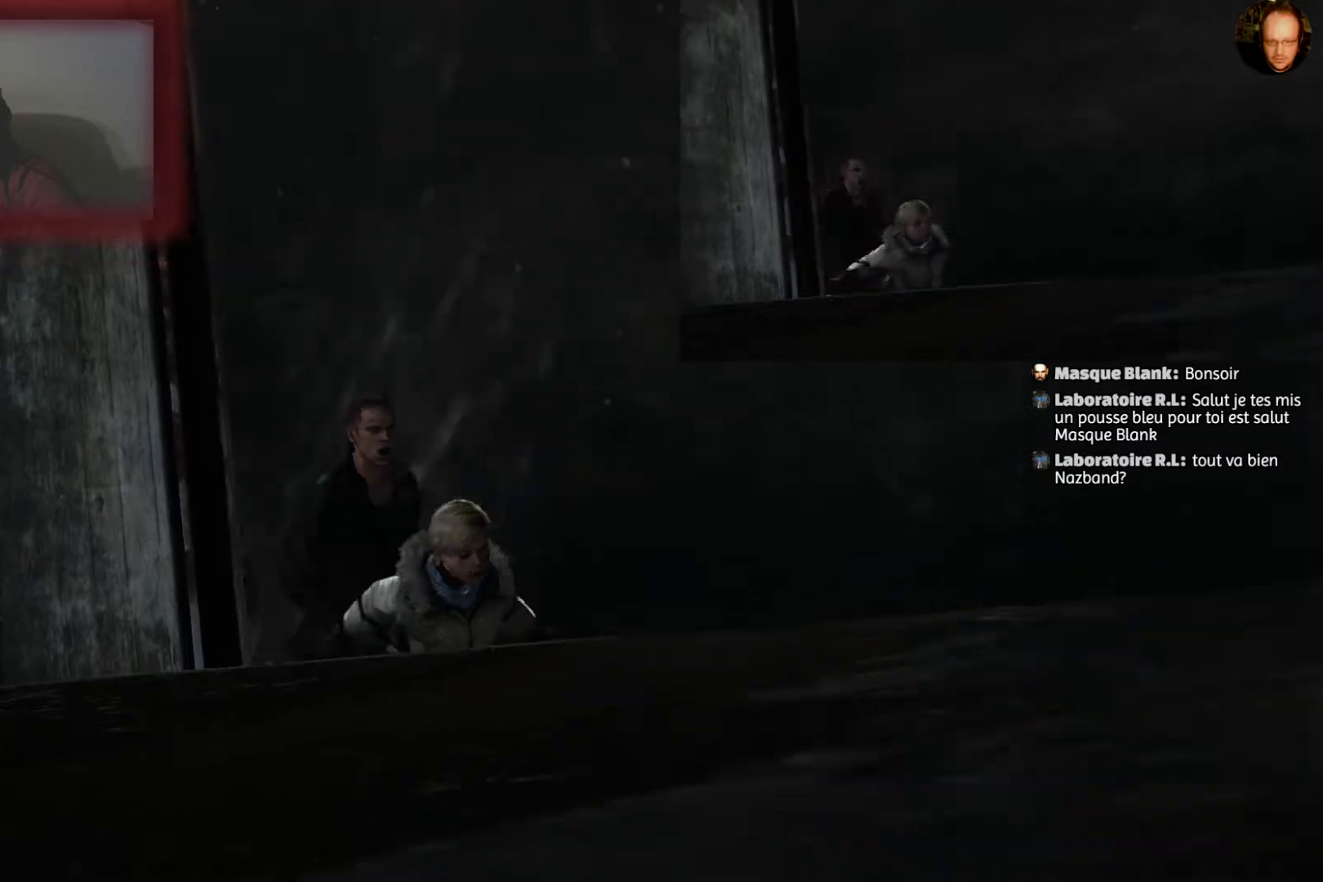
{"buttons": ["CROSS"], "left_stick": "down", "right_stick": "center", "events": []}